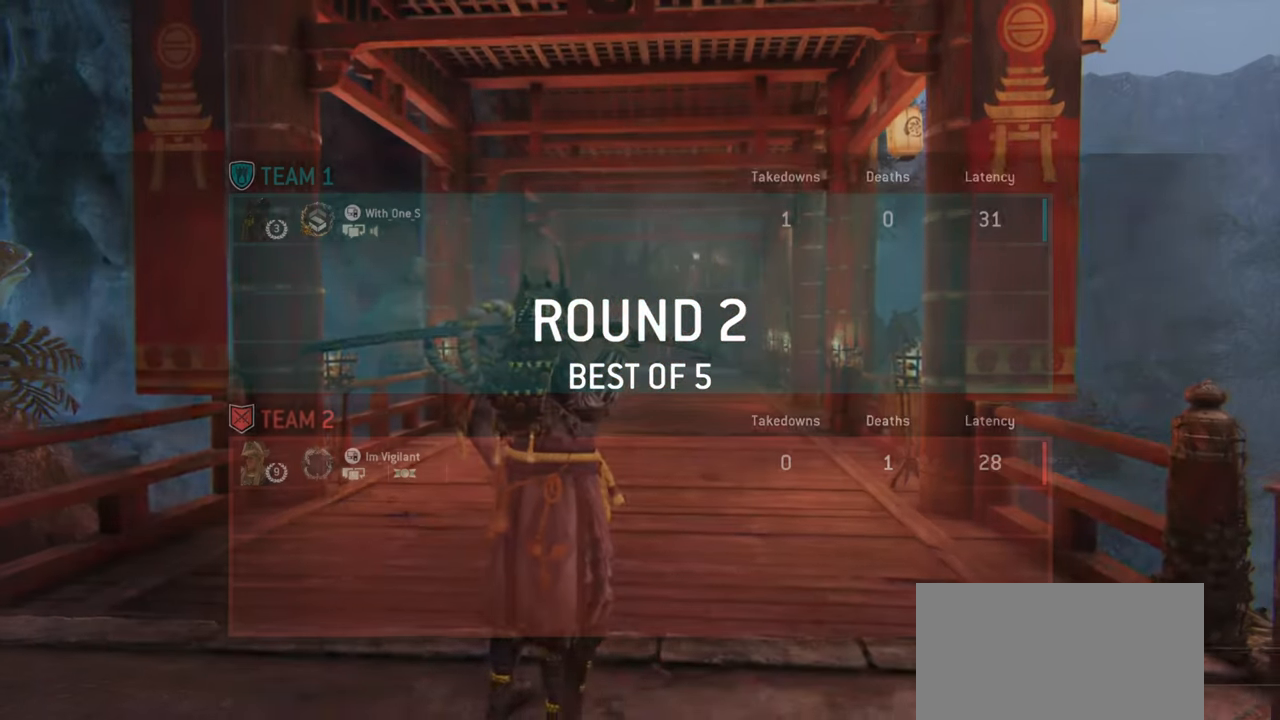
Gameplay with keyboard and mouse; each line is a JSON object with the keys and mouse buttons held at the frame after it. "events" lists presses ("down") and releases ("up") of "a", "ctrl", "d", "e", "q", "s", "shift", "space", "w", "mouse_left", "mouse_wheel", "mouse_right", "mouse_mb4" and "mouse_mb5" between this image and that frame as [ms after this image, input, new state], when the widget could be followed in between. "mouse_left", "mouse_wheel", "mouse_right", "mouse_mb4", "mouse_mb5" = the "left", "wheel", "right", "mb4", "mb5" buttons of the "mouse" list. No other keys are recorded. "wheel" means that the mouse wheel is clicked or scrolled. Mouse movement is not recorded.
{"keys": ["w"], "mouse": [], "events": [[183, "w", "down"]]}
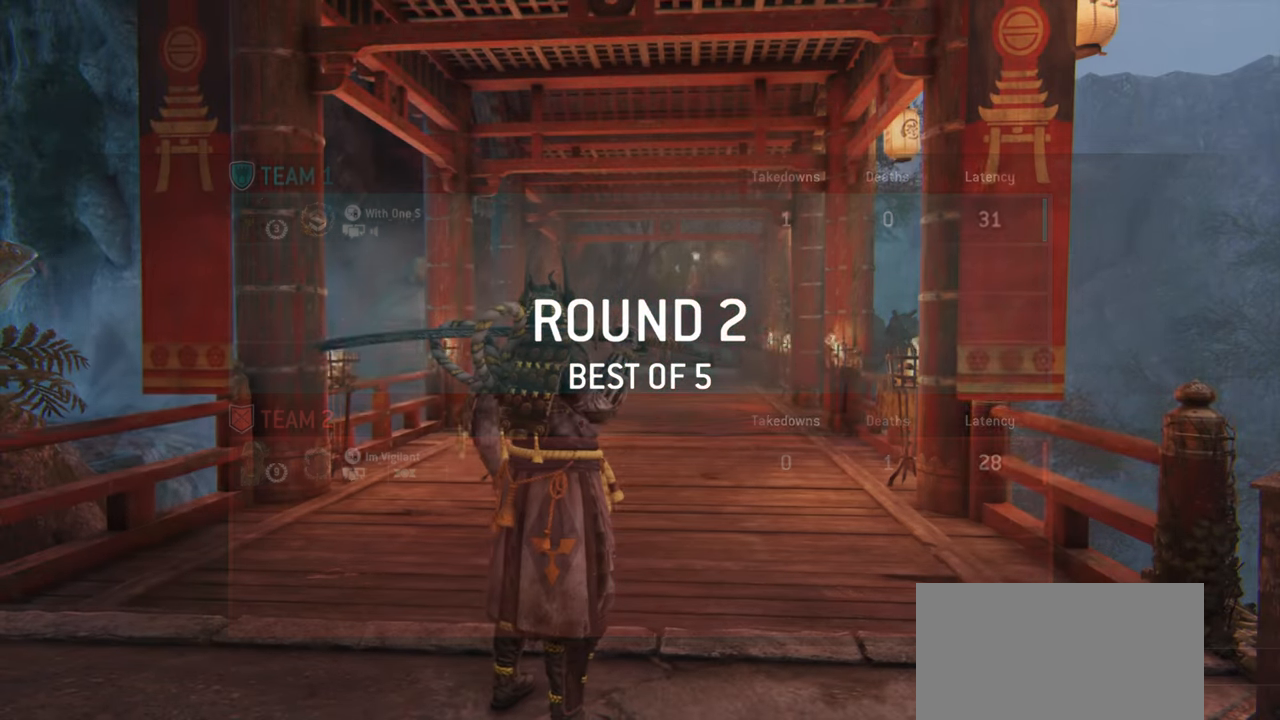
{"keys": ["shift", "w"], "mouse": [], "events": [[401, "shift", "down"]]}
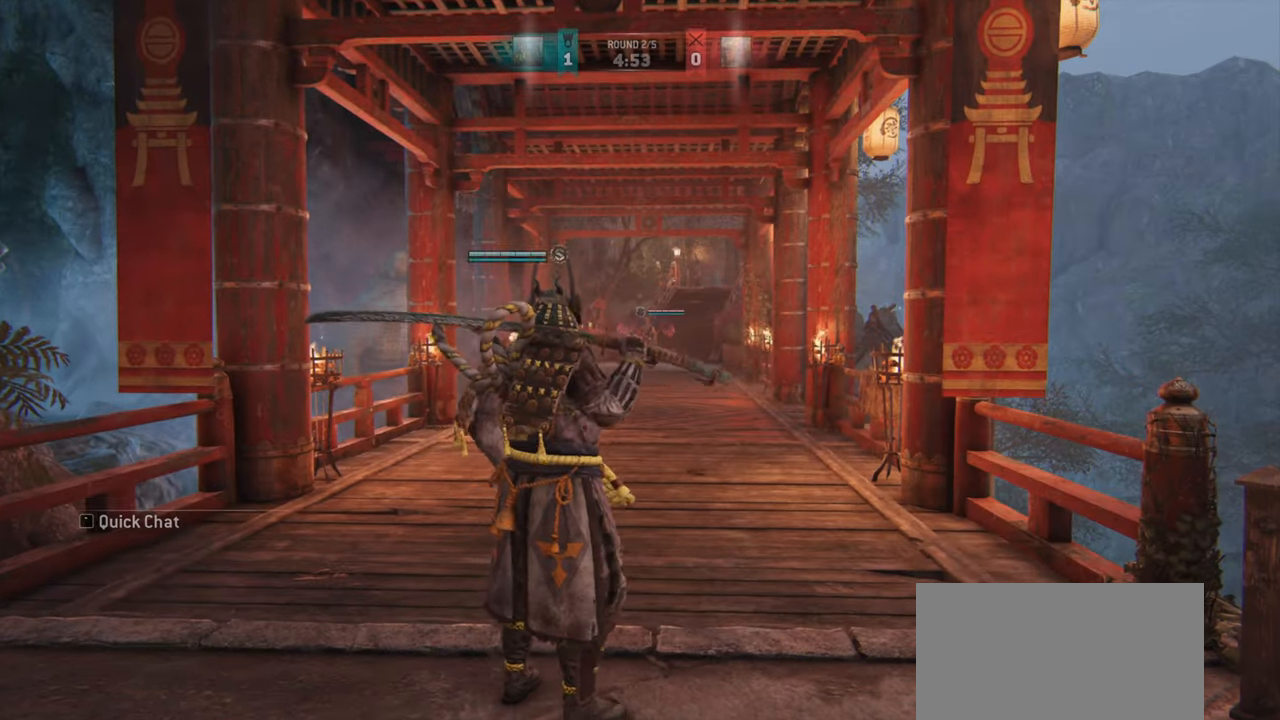
{"keys": ["shift", "w"], "mouse": [], "events": []}
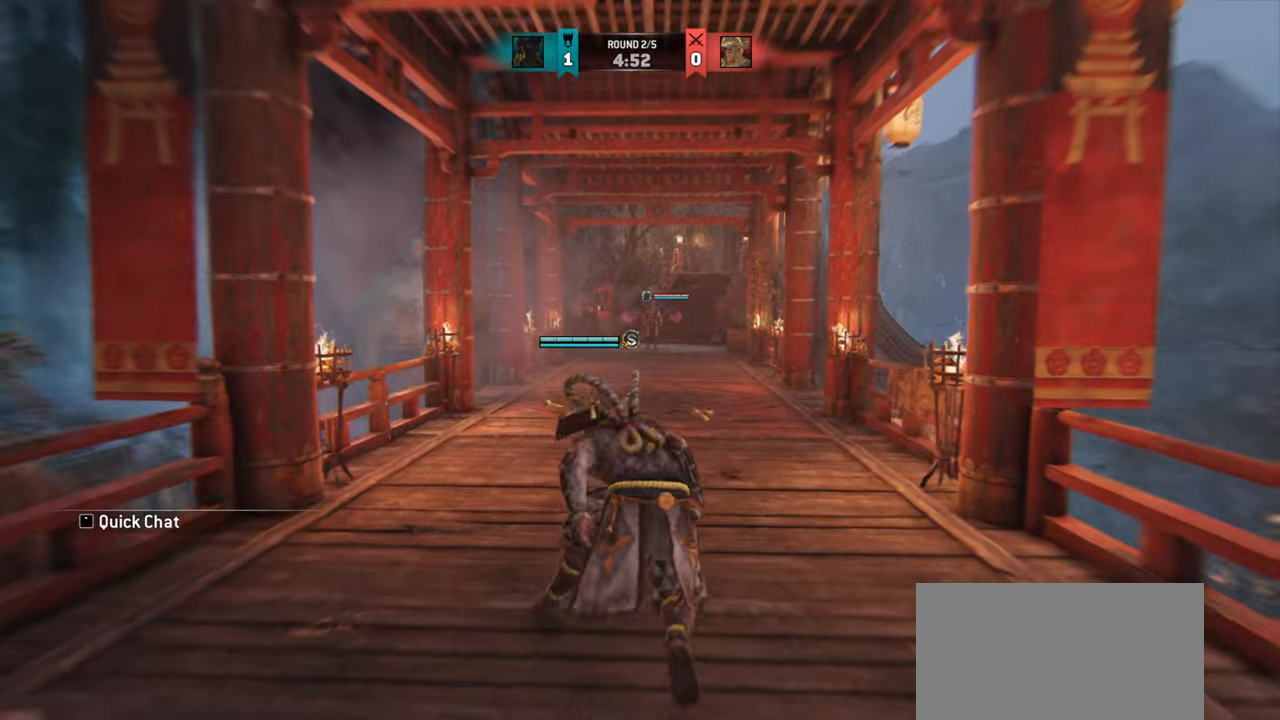
{"keys": ["w"], "mouse": [], "events": [[167, "shift", "up"]]}
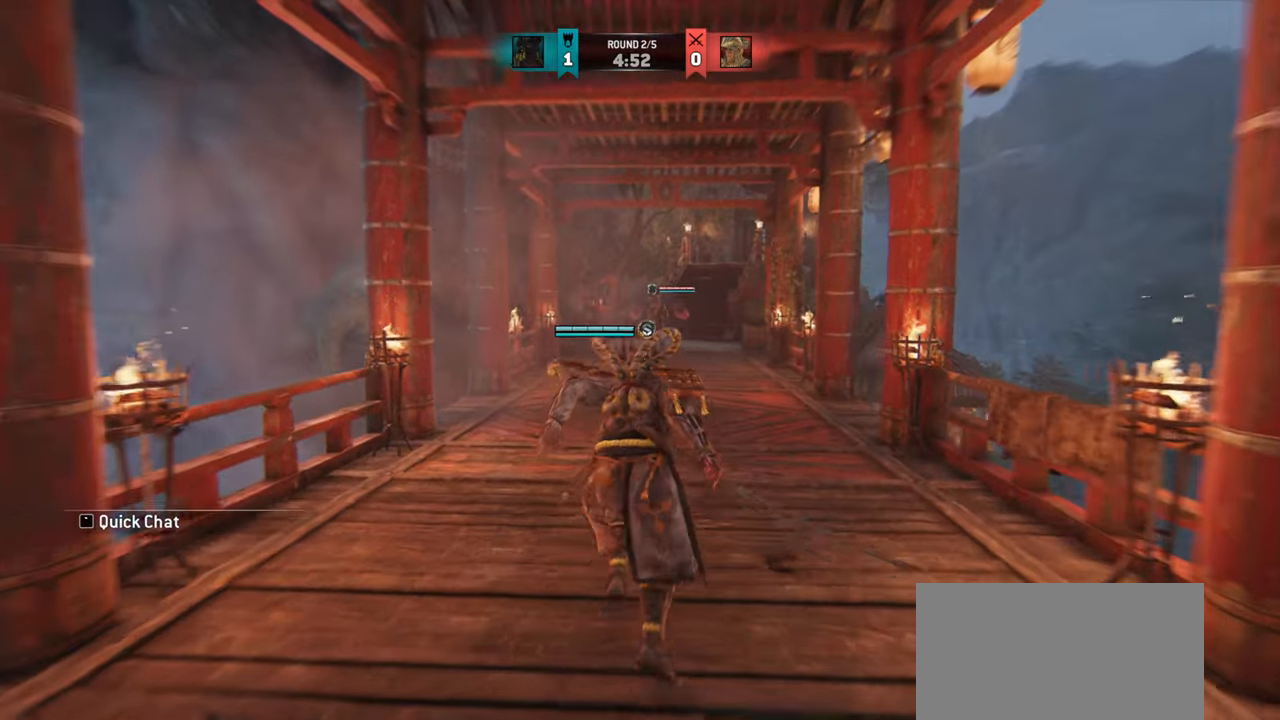
{"keys": ["w"], "mouse": [], "events": [[333, "w", "up"], [500, "w", "down"]]}
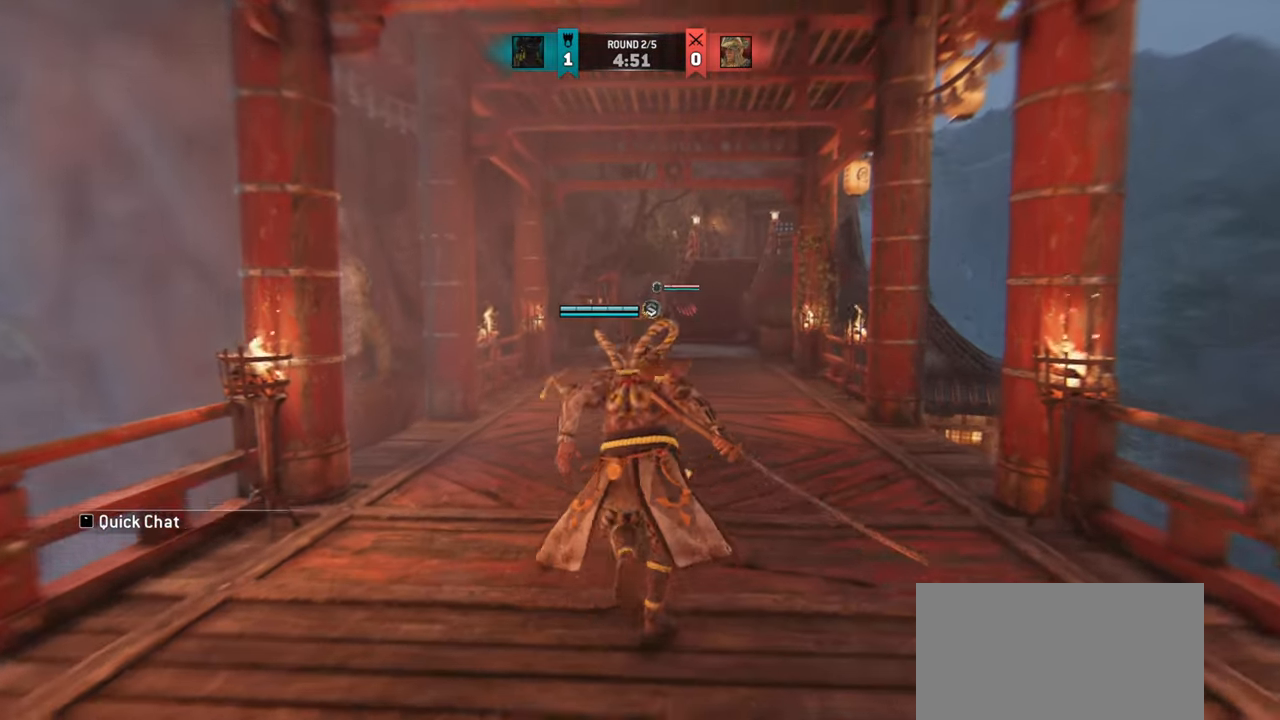
{"keys": ["w"], "mouse": [], "events": []}
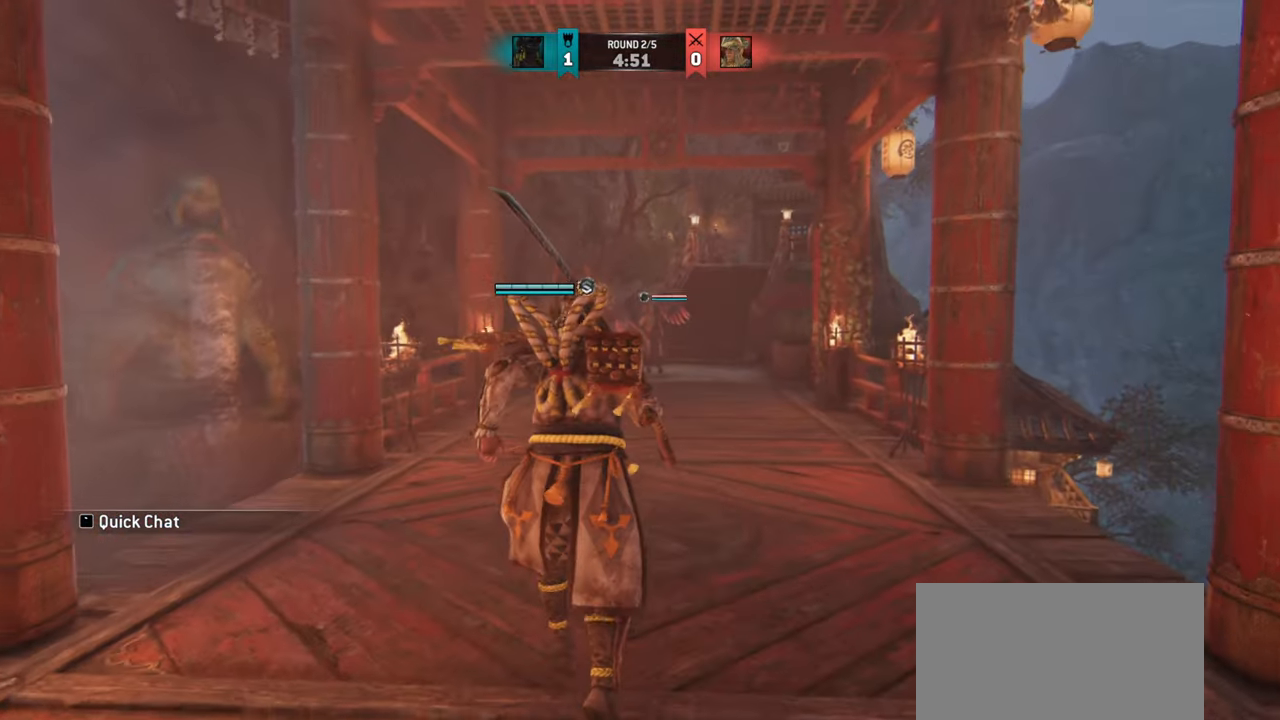
{"keys": ["shift", "w"], "mouse": [], "events": [[183, "shift", "down"]]}
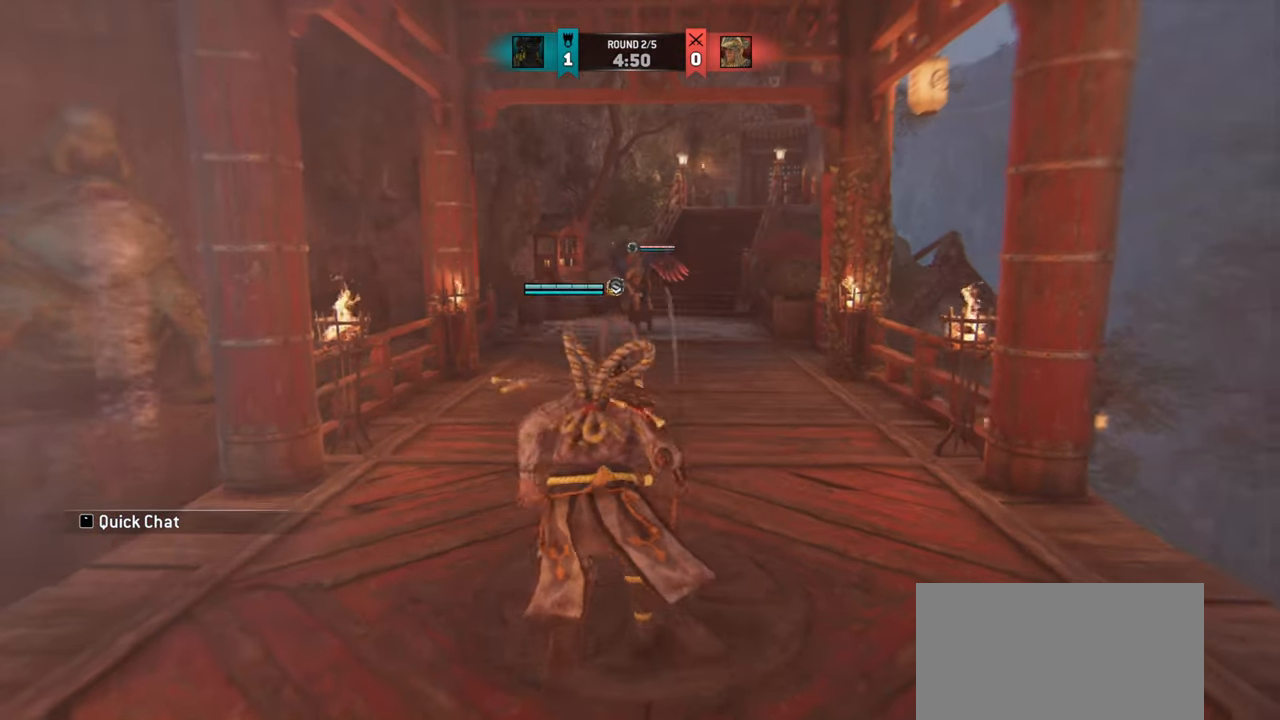
{"keys": ["d"], "mouse": [], "events": [[67, "shift", "up"], [401, "w", "up"], [451, "d", "down"]]}
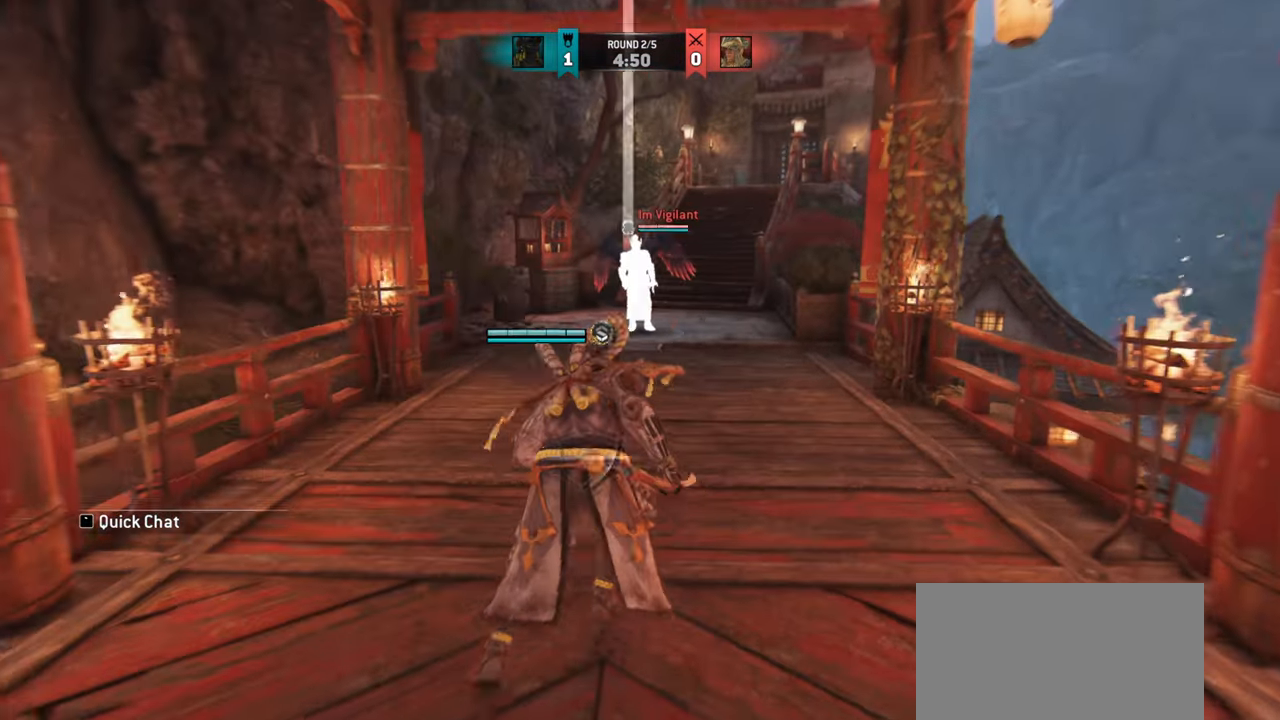
{"keys": ["w"], "mouse": [], "events": [[50, "w", "down"], [300, "d", "up"]]}
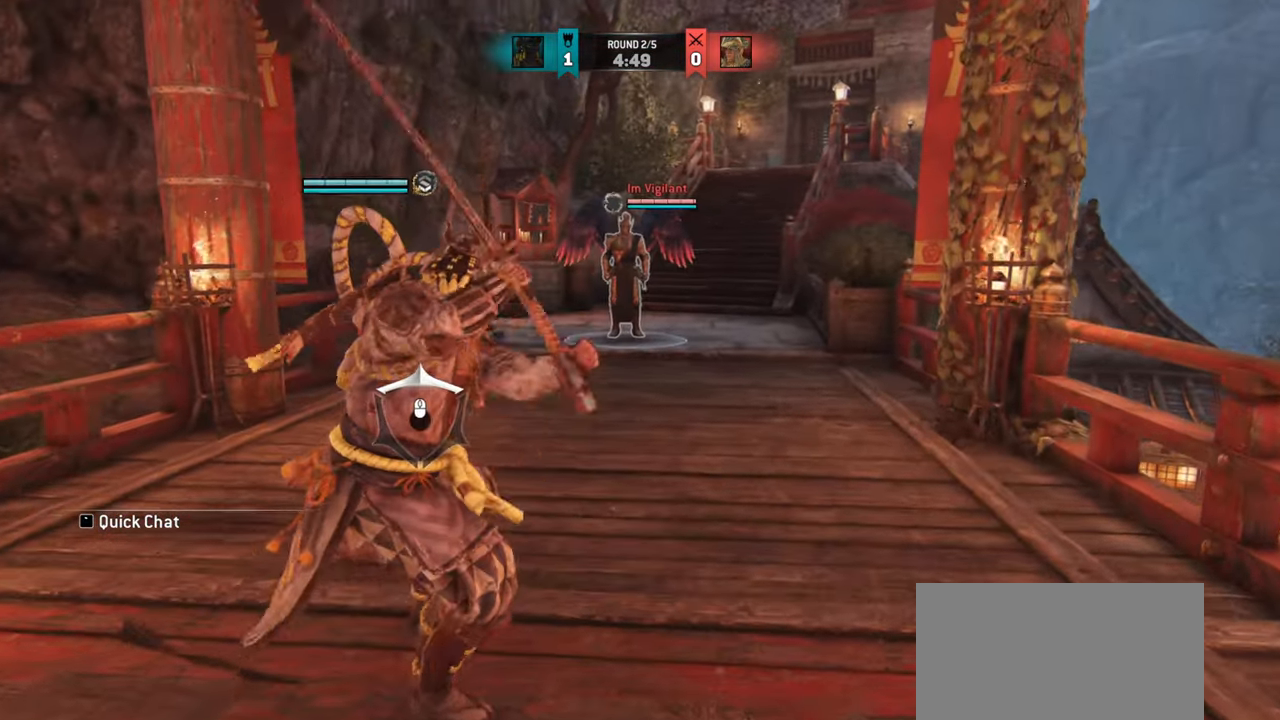
{"keys": ["a"], "mouse": [], "events": [[84, "a", "down"], [317, "w", "up"]]}
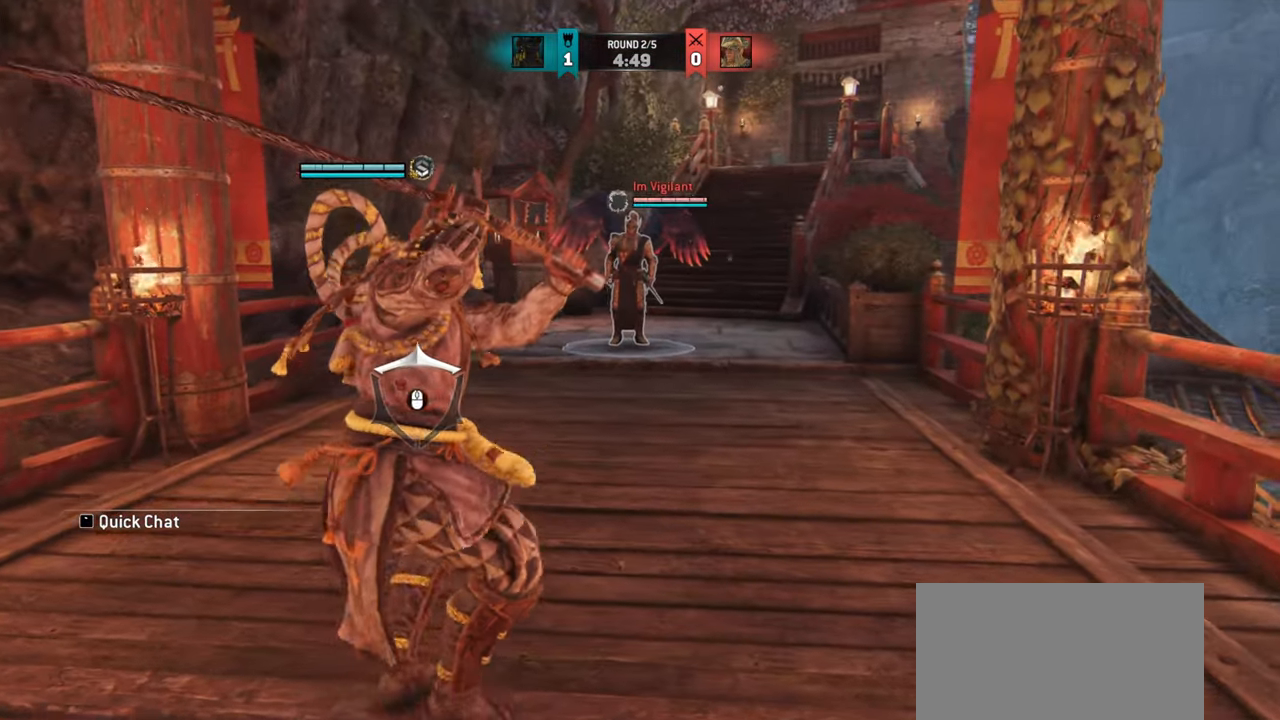
{"keys": ["a", "w"], "mouse": [], "events": [[150, "w", "down"]]}
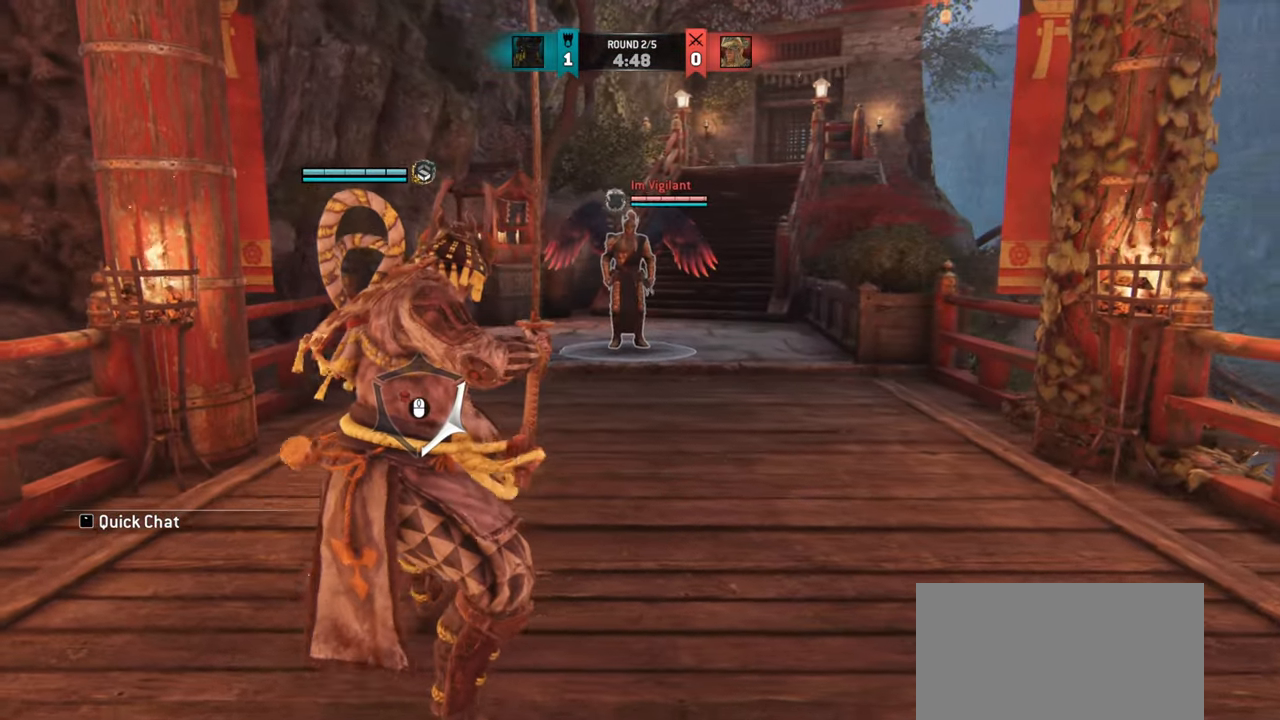
{"keys": ["d"], "mouse": [], "events": [[184, "w", "up"], [334, "a", "up"], [384, "d", "down"]]}
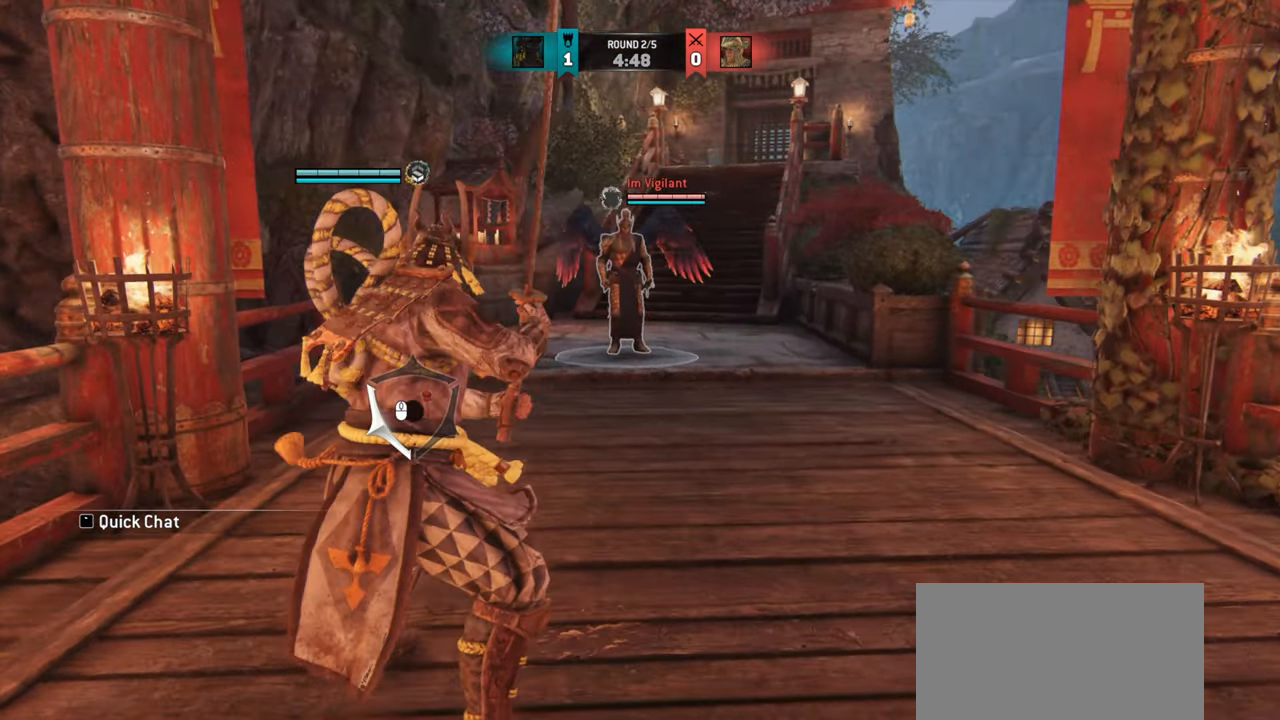
{"keys": ["d"], "mouse": [], "events": []}
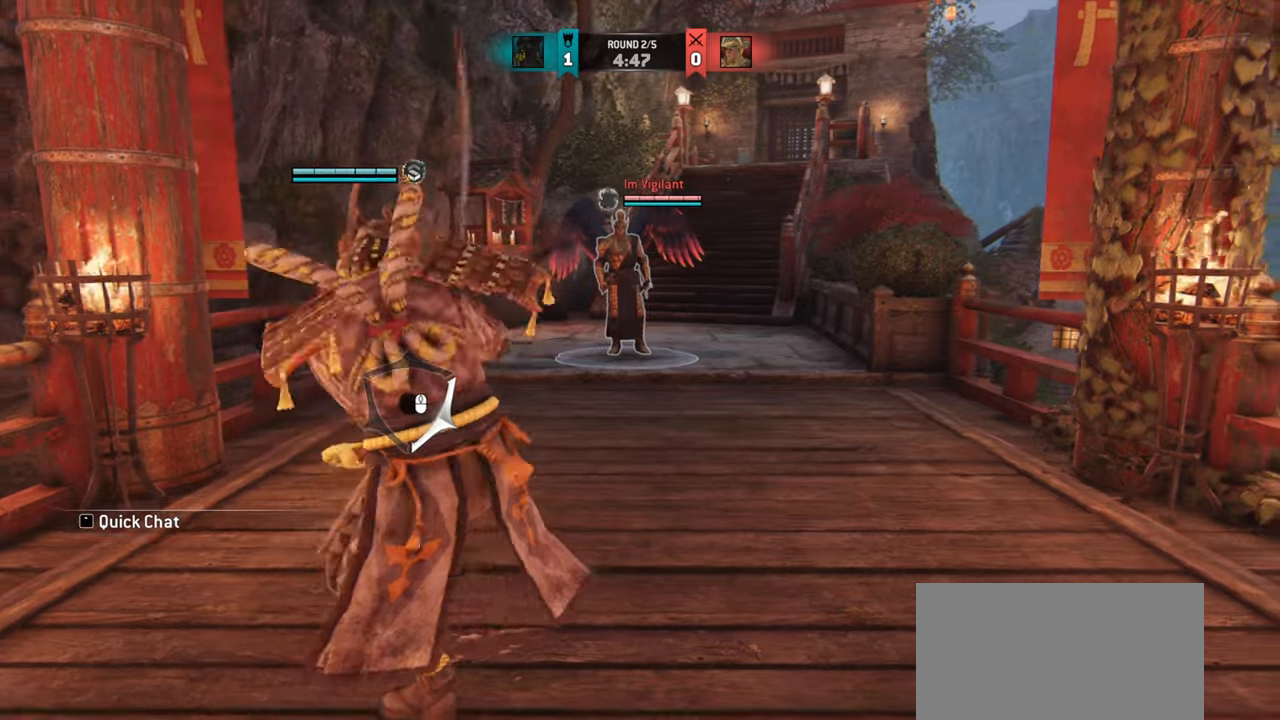
{"keys": ["d"], "mouse": [], "events": []}
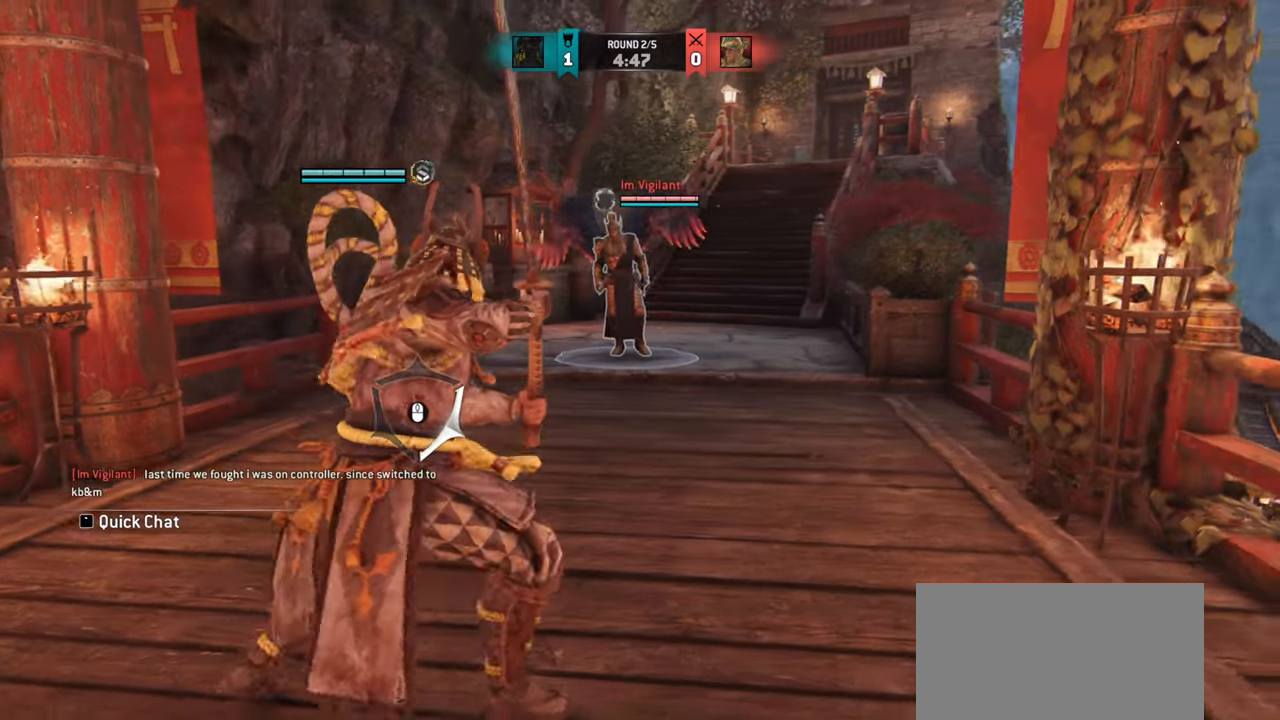
{"keys": ["a"], "mouse": [], "events": [[166, "d", "up"], [283, "a", "down"]]}
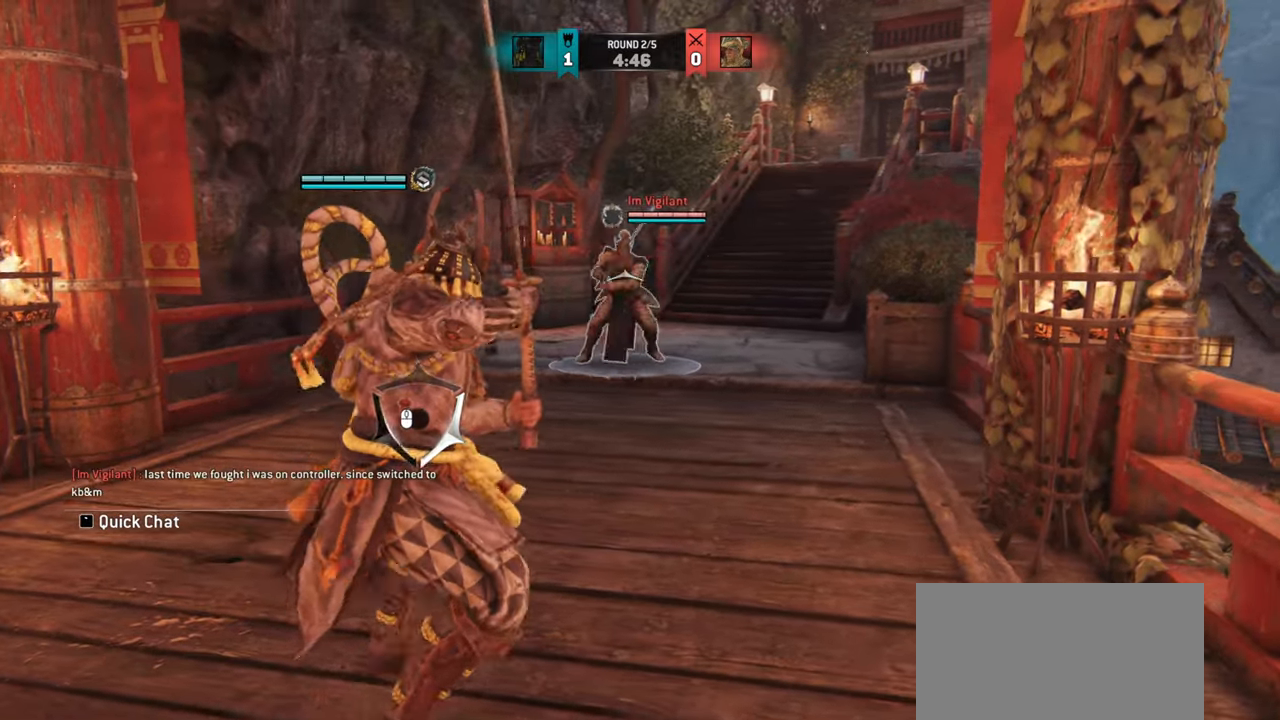
{"keys": ["a"], "mouse": [], "events": []}
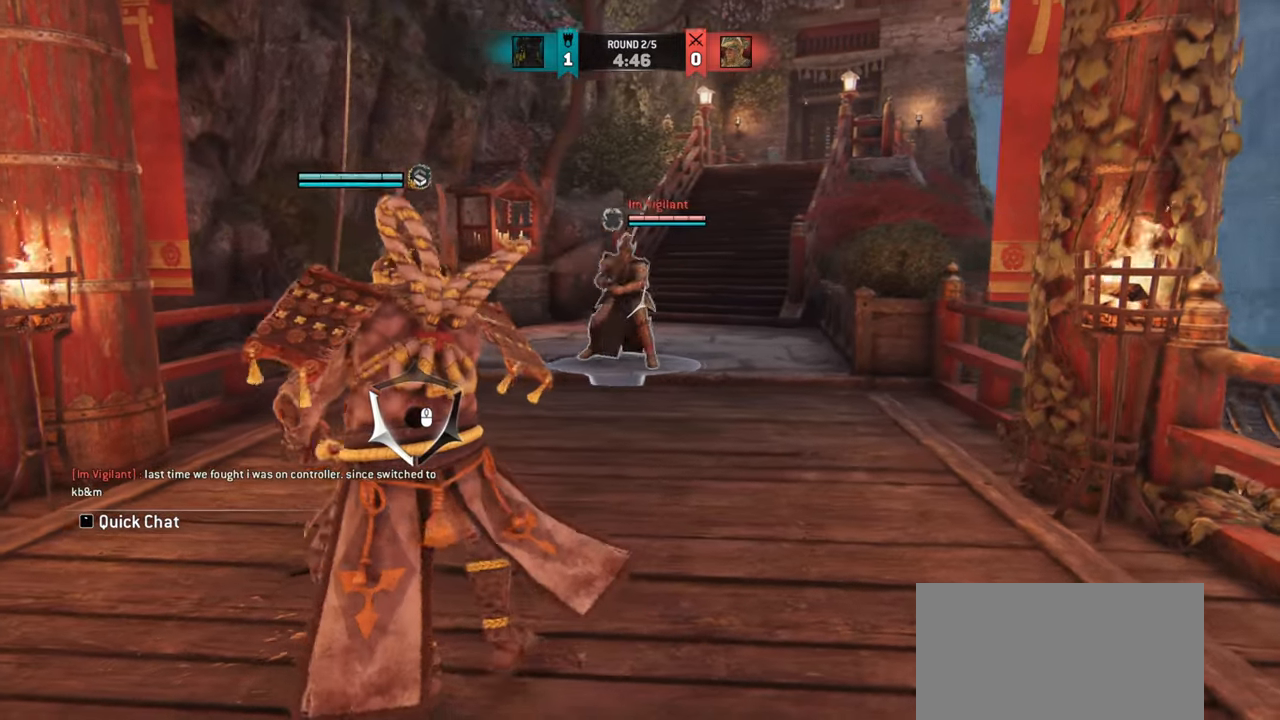
{"keys": [], "mouse": [], "events": [[167, "a", "up"]]}
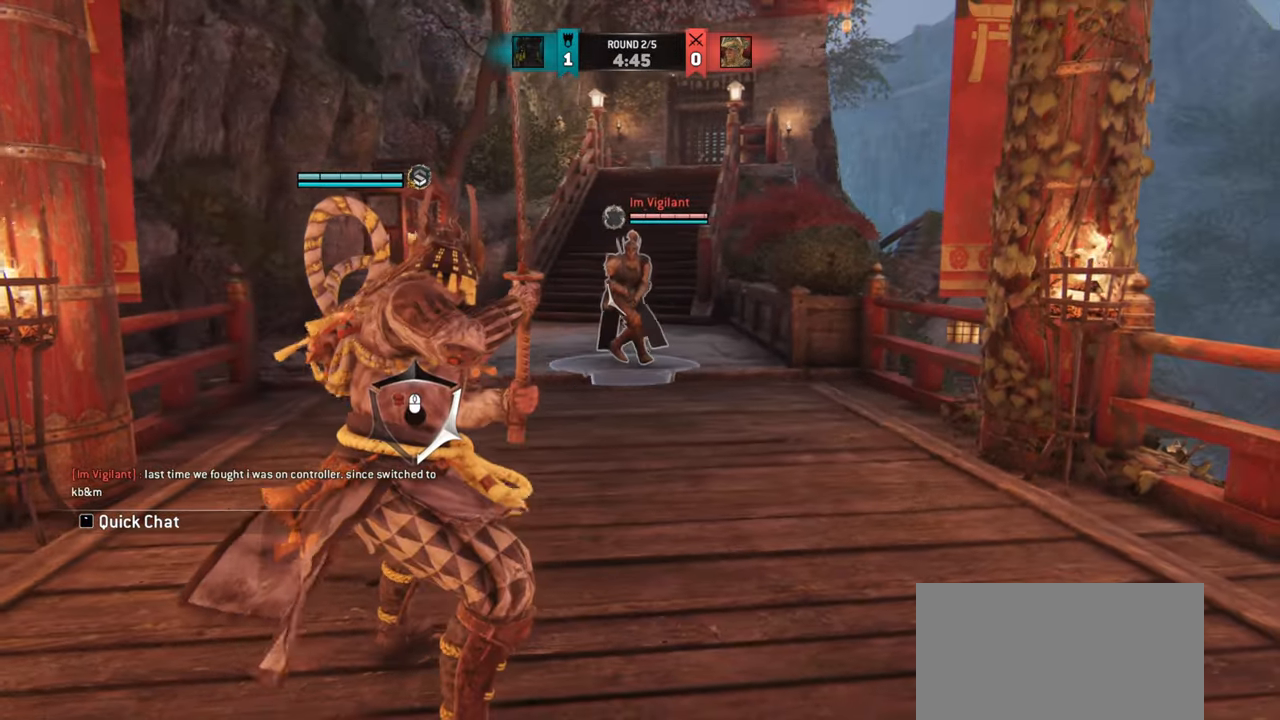
{"keys": ["d"], "mouse": [], "events": [[101, "d", "down"], [167, "w", "down"], [501, "w", "up"]]}
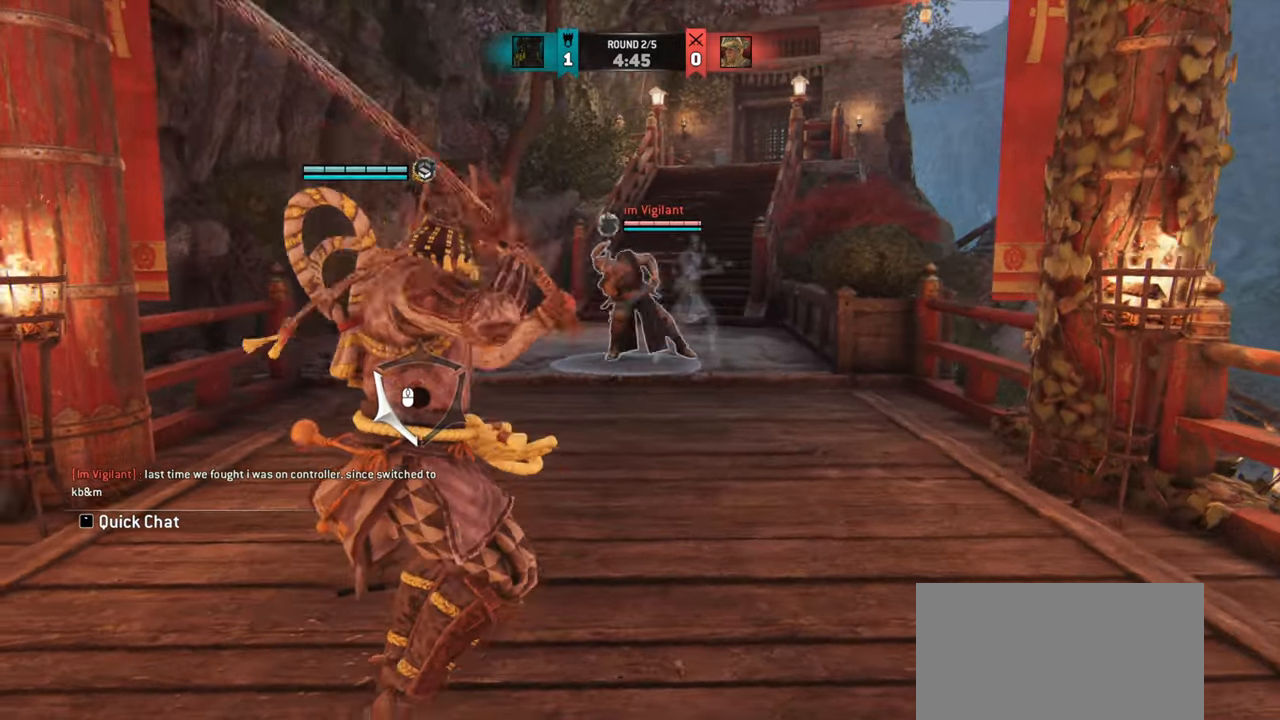
{"keys": ["d"], "mouse": [], "events": []}
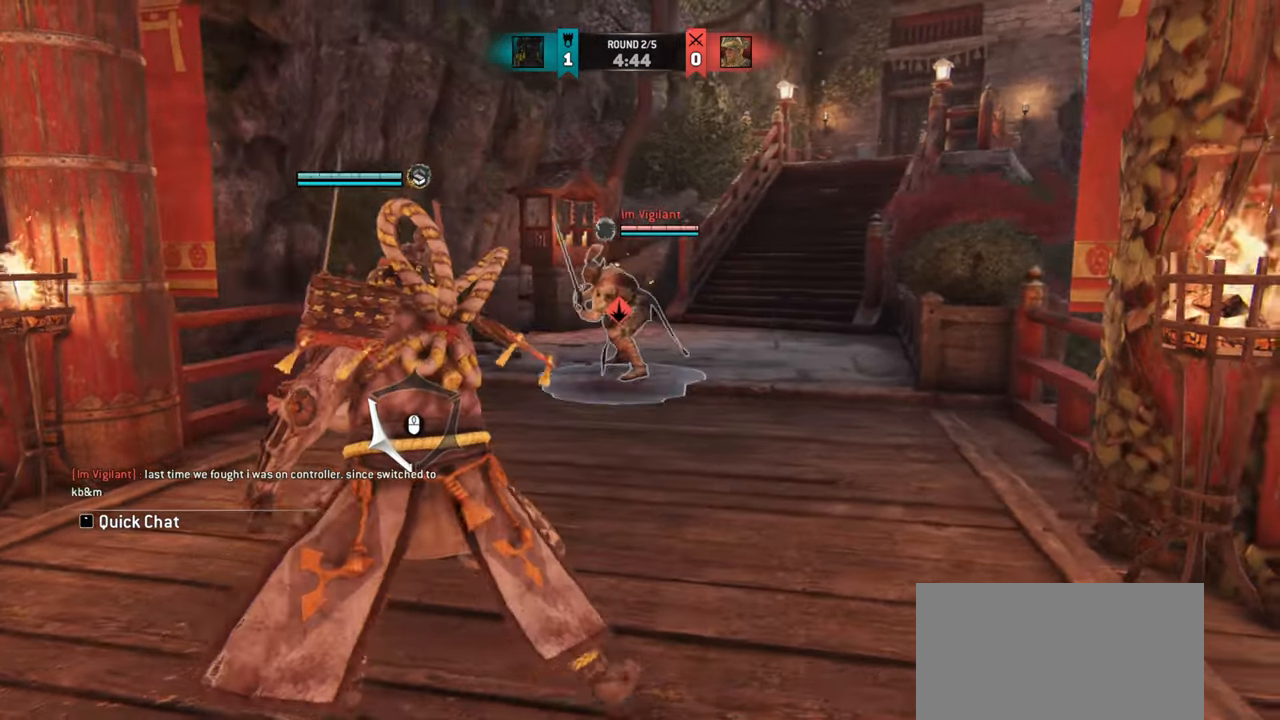
{"keys": ["a"], "mouse": [], "events": [[67, "d", "up"], [167, "a", "down"]]}
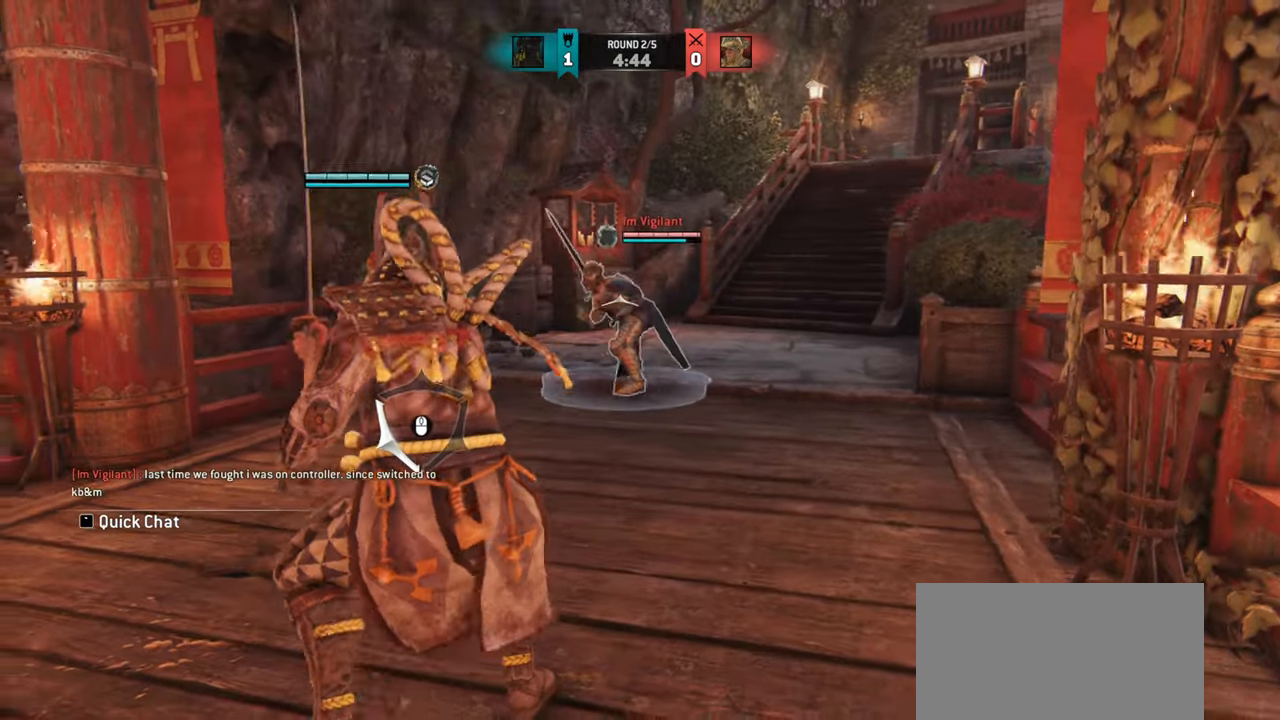
{"keys": ["d"], "mouse": [], "events": [[400, "a", "up"], [434, "d", "down"]]}
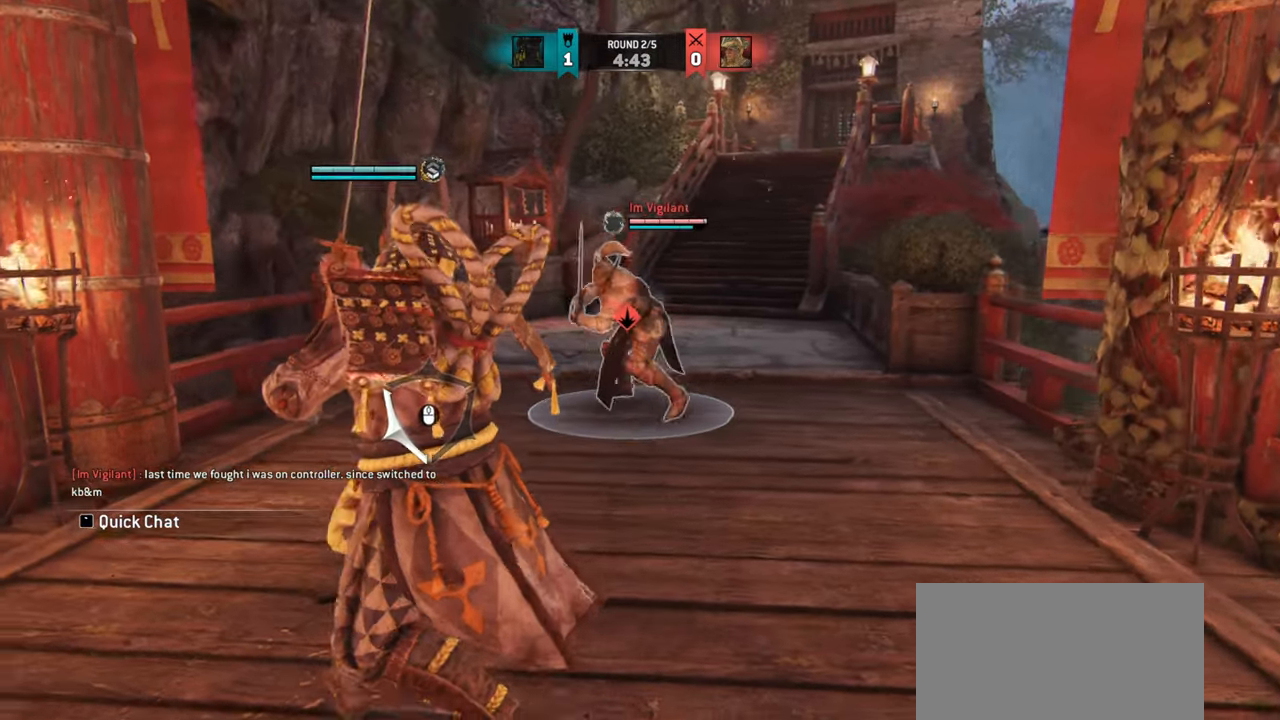
{"keys": [], "mouse": [], "events": [[167, "d", "up"]]}
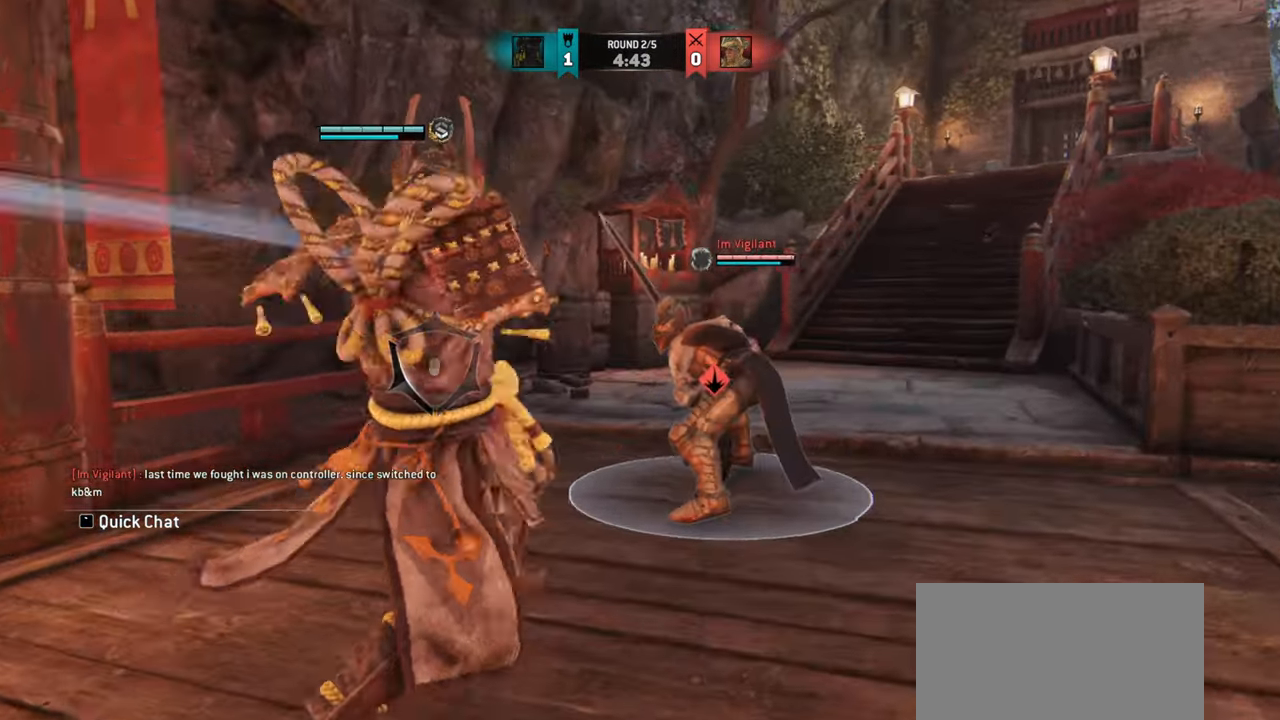
{"keys": [], "mouse": [], "events": []}
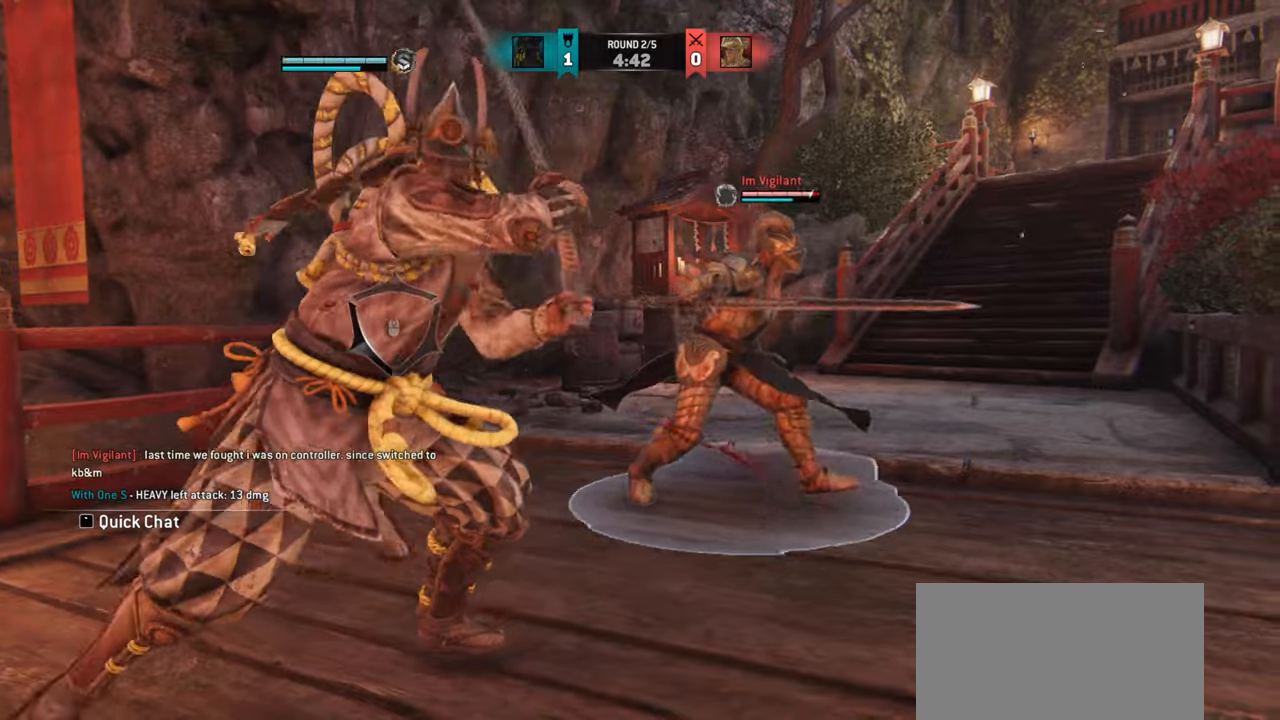
{"keys": ["d"], "mouse": [], "events": [[67, "e", "down"], [151, "e", "up"], [284, "d", "down"]]}